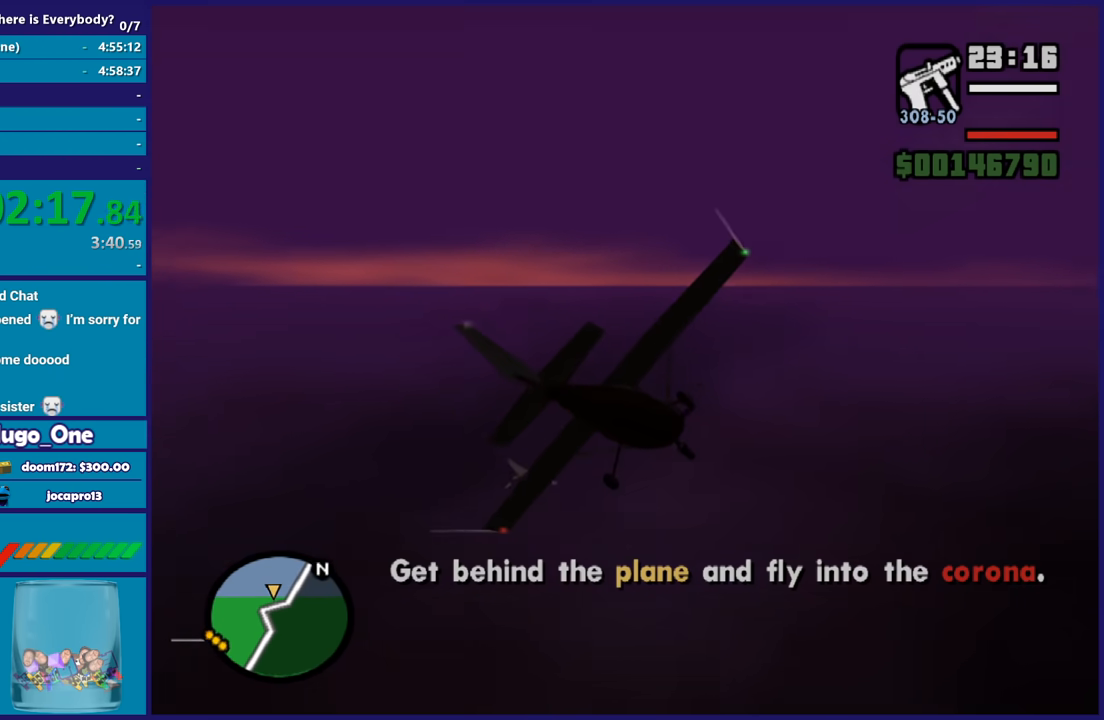
Gameplay with a controller (Xbox layout); each line is a JSON object with the inputs held at the frame after it. "button_events" lists button changes between this image and that frame as [ms after this image, input, new state], when the widget could be followed in between (sticks are given only as held states).
{"buttons": ["R2"], "left_stick": "down", "right_stick": "left", "button_events": []}
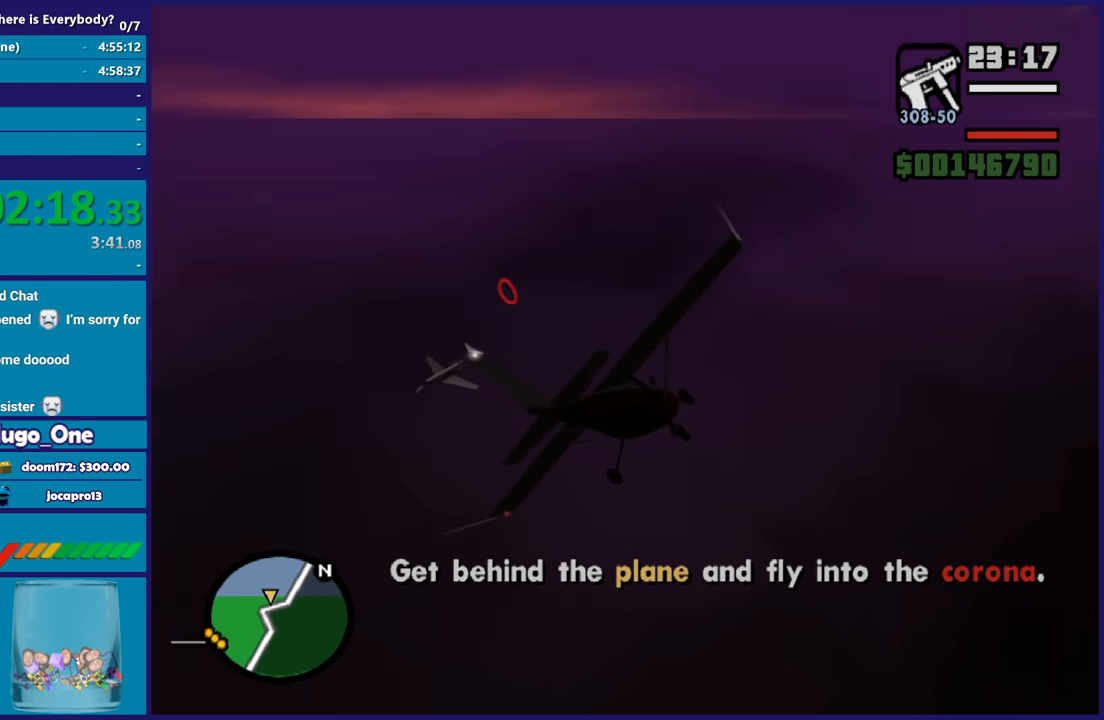
{"buttons": ["R2"], "left_stick": "center", "right_stick": "left", "button_events": [[33, "L1", "down"], [467, "L1", "up"]]}
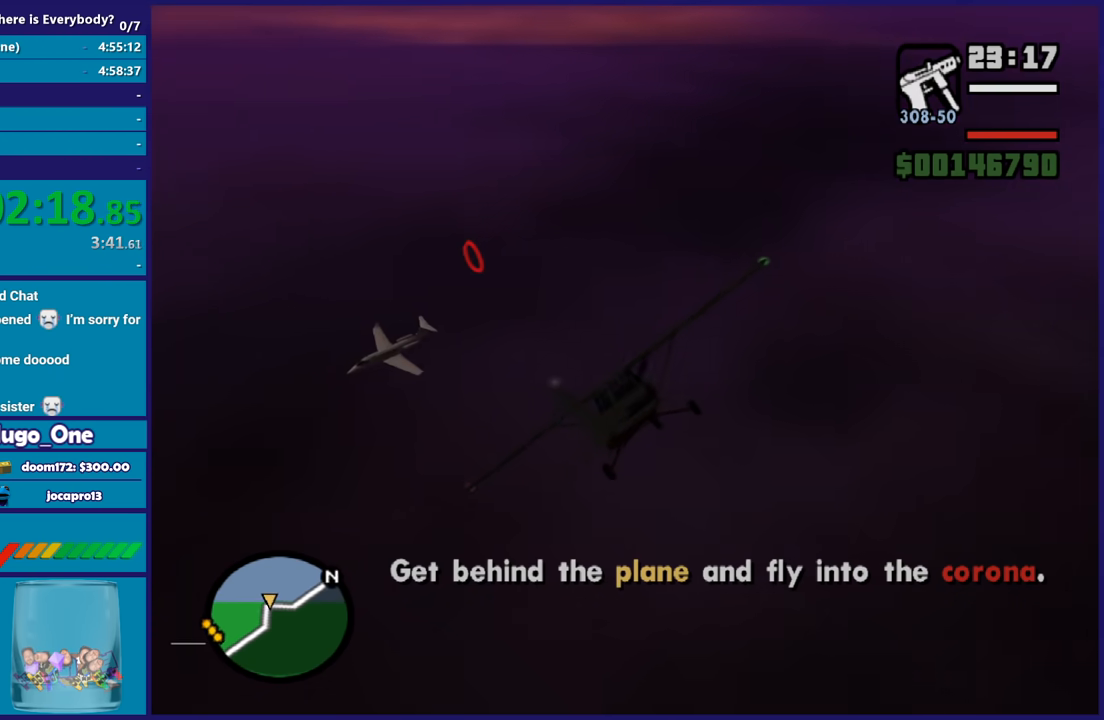
{"buttons": ["L1", "R2"], "left_stick": "up-left", "right_stick": "up-left", "button_events": [[67, "L1", "down"]]}
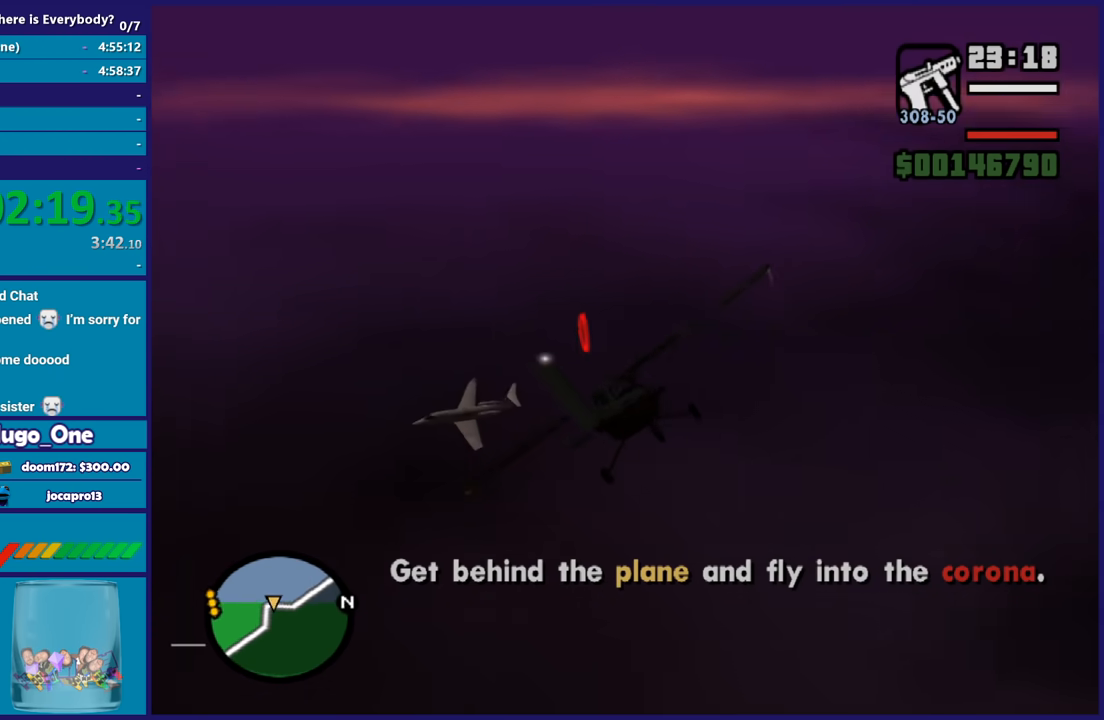
{"buttons": ["L1", "R2"], "left_stick": "down", "right_stick": "up-left", "button_events": []}
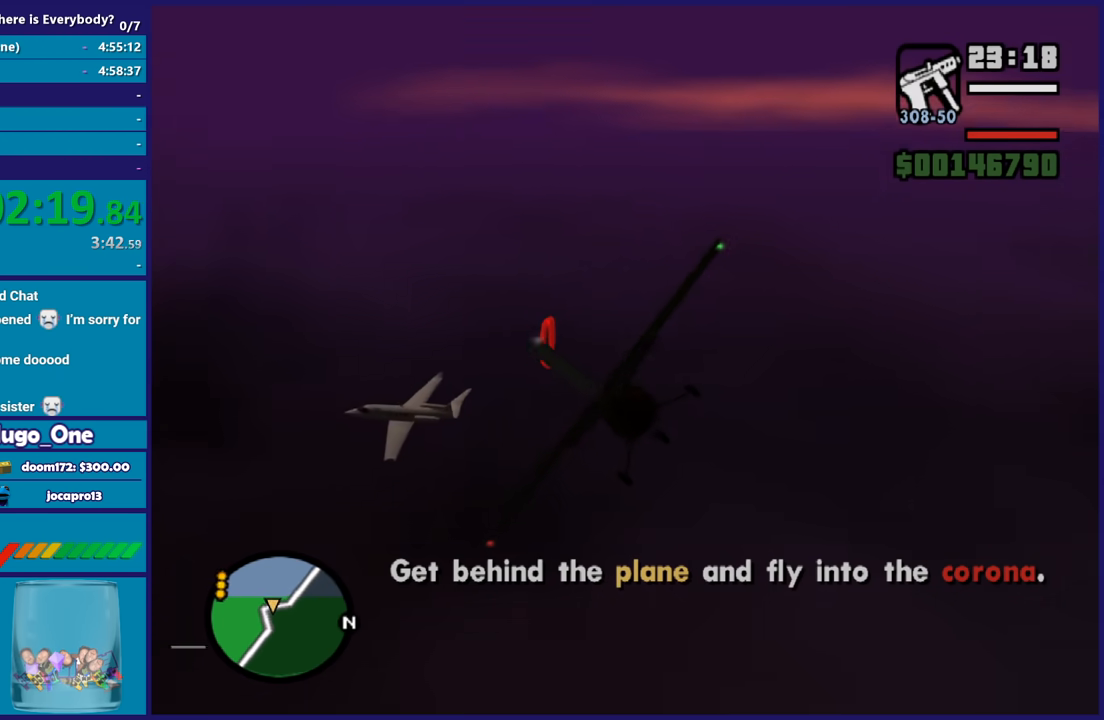
{"buttons": ["R2"], "left_stick": "up", "right_stick": "up-left", "button_events": [[468, "L1", "up"]]}
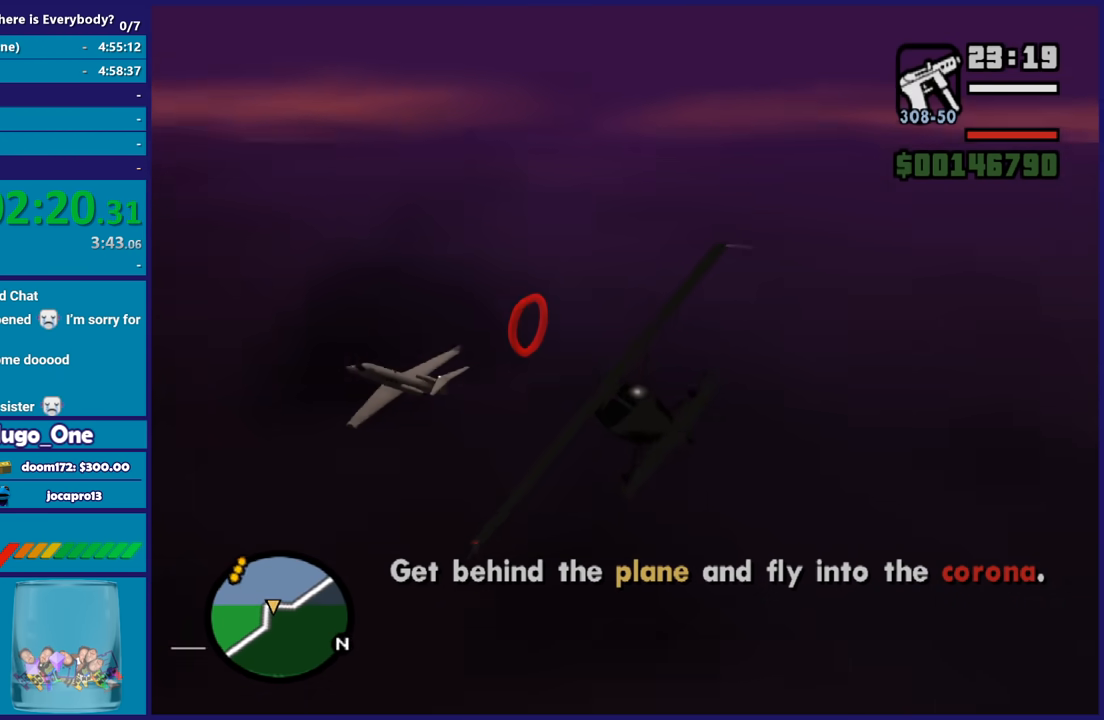
{"buttons": ["R2"], "left_stick": "down-left", "right_stick": "up-left", "button_events": []}